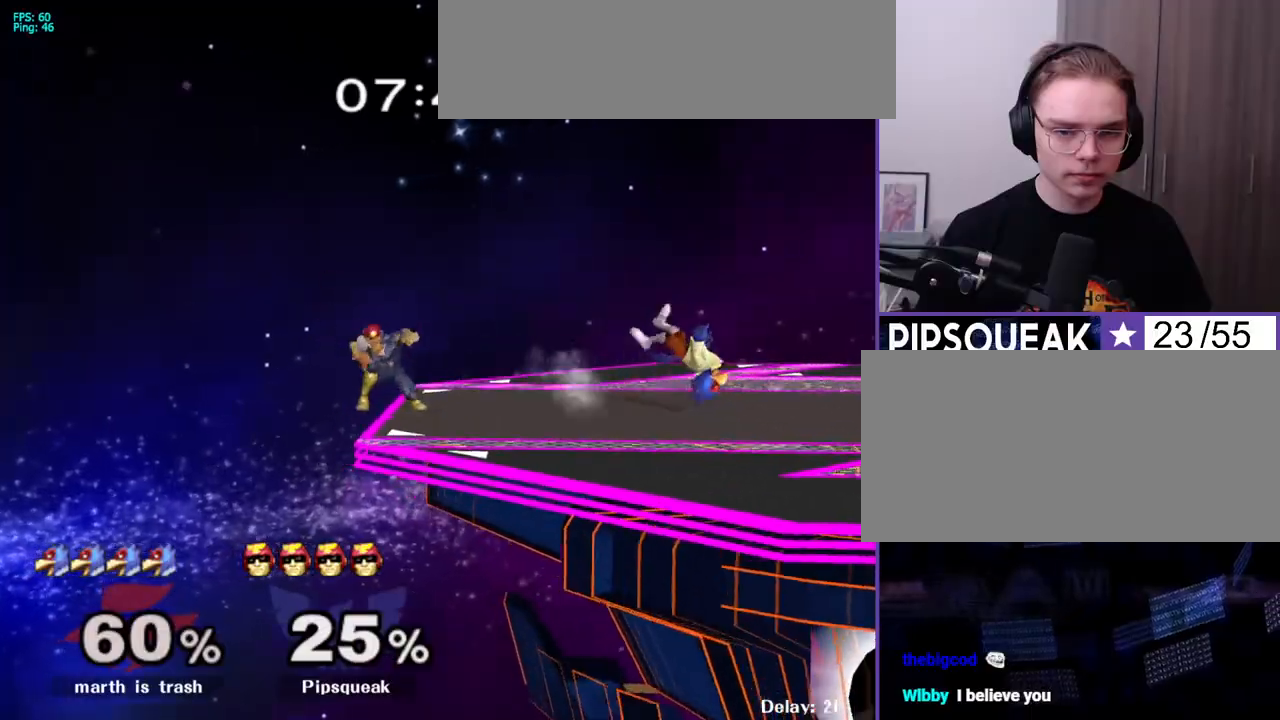
Gameplay with a controller (arcade stick); each line is a JSON object with the inputs held at the frame after it. "events" lists button and stick changes between this image and that frame as [ms after this image, input, new state], when the widget could be followed in between. Not read: DPAD_LEFT L3 R3 keyboard_mouse other_buttons.
{"buttons": ["A"], "events": []}
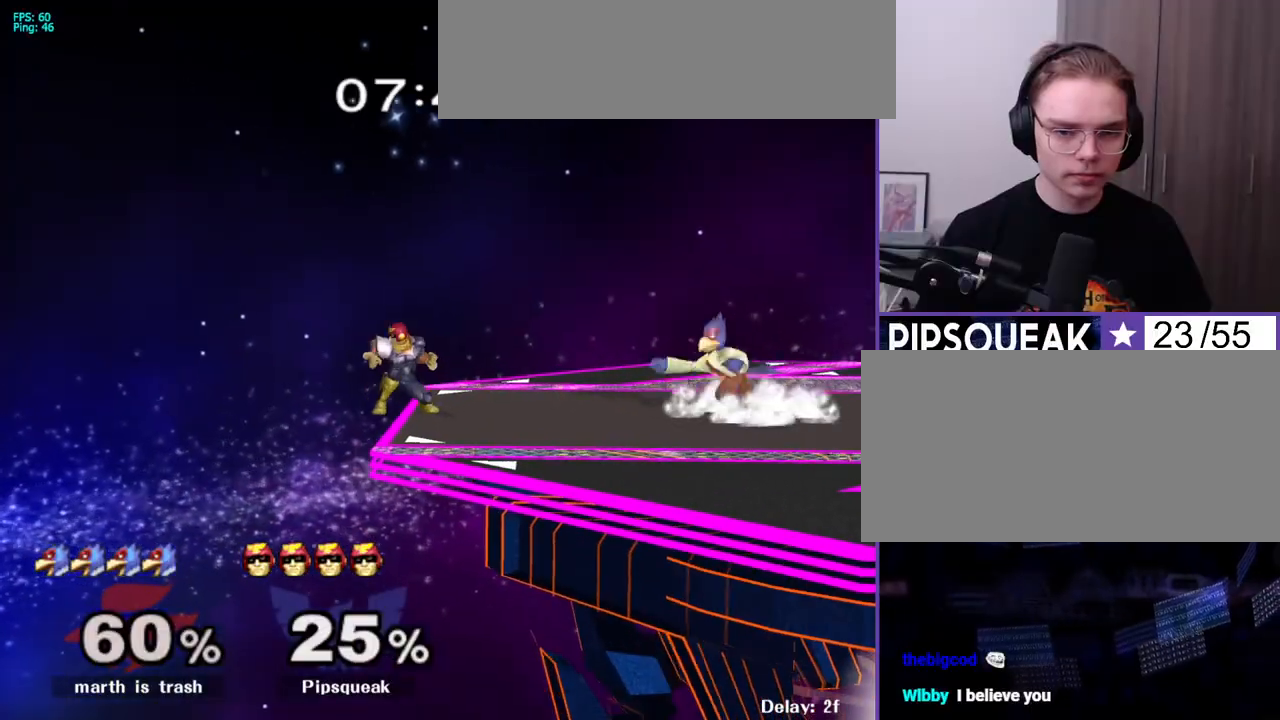
{"buttons": ["X"], "events": [[117, "A", "up"], [233, "X", "down"]]}
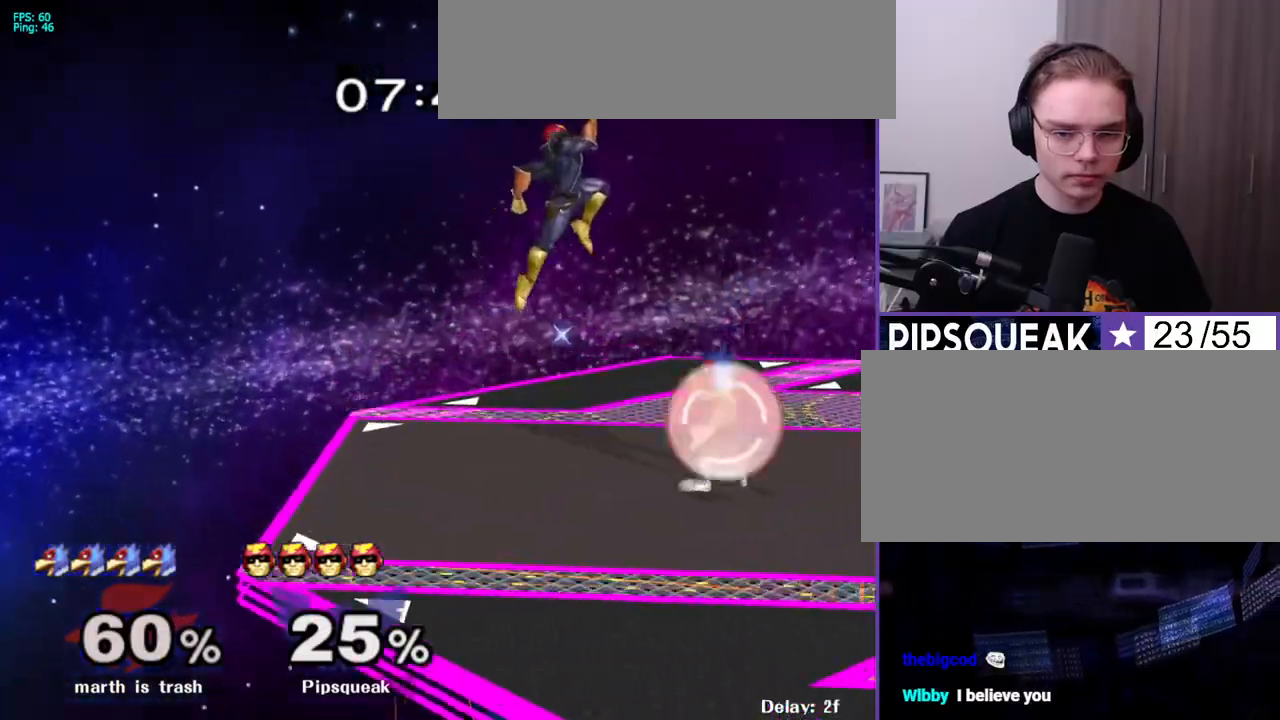
{"buttons": ["C_UP"], "events": [[67, "X", "up"], [467, "C_UP", "down"]]}
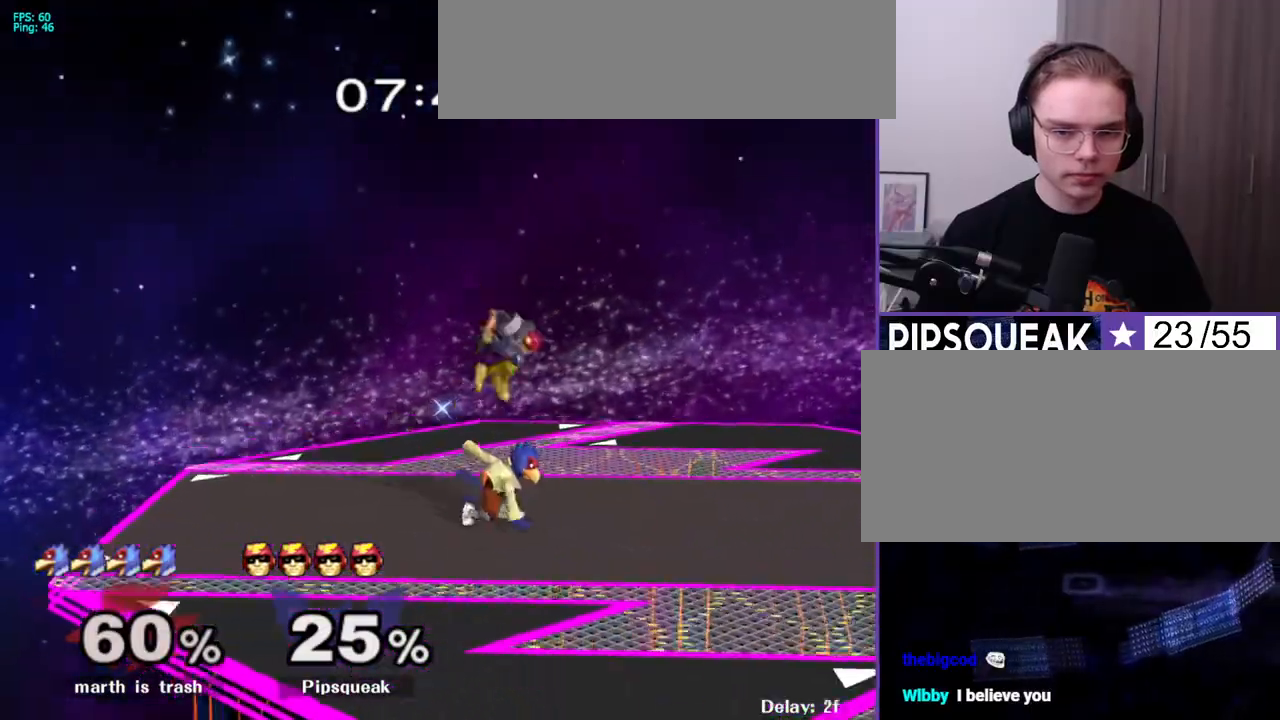
{"buttons": [], "events": [[100, "C_UP", "up"], [167, "Z", "down"], [217, "Z", "up"], [400, "X", "down"], [433, "X", "up"]]}
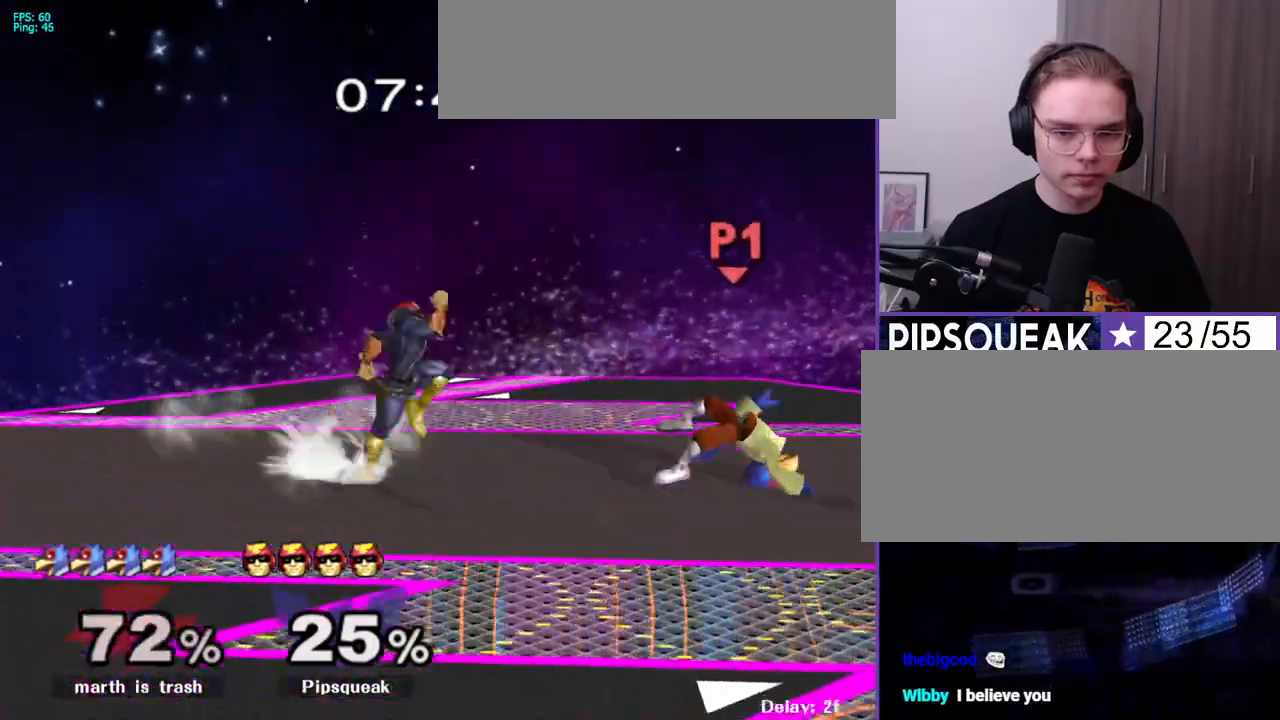
{"buttons": [], "events": [[383, "X", "down"], [417, "Z", "down"], [483, "X", "up"], [483, "Z", "up"]]}
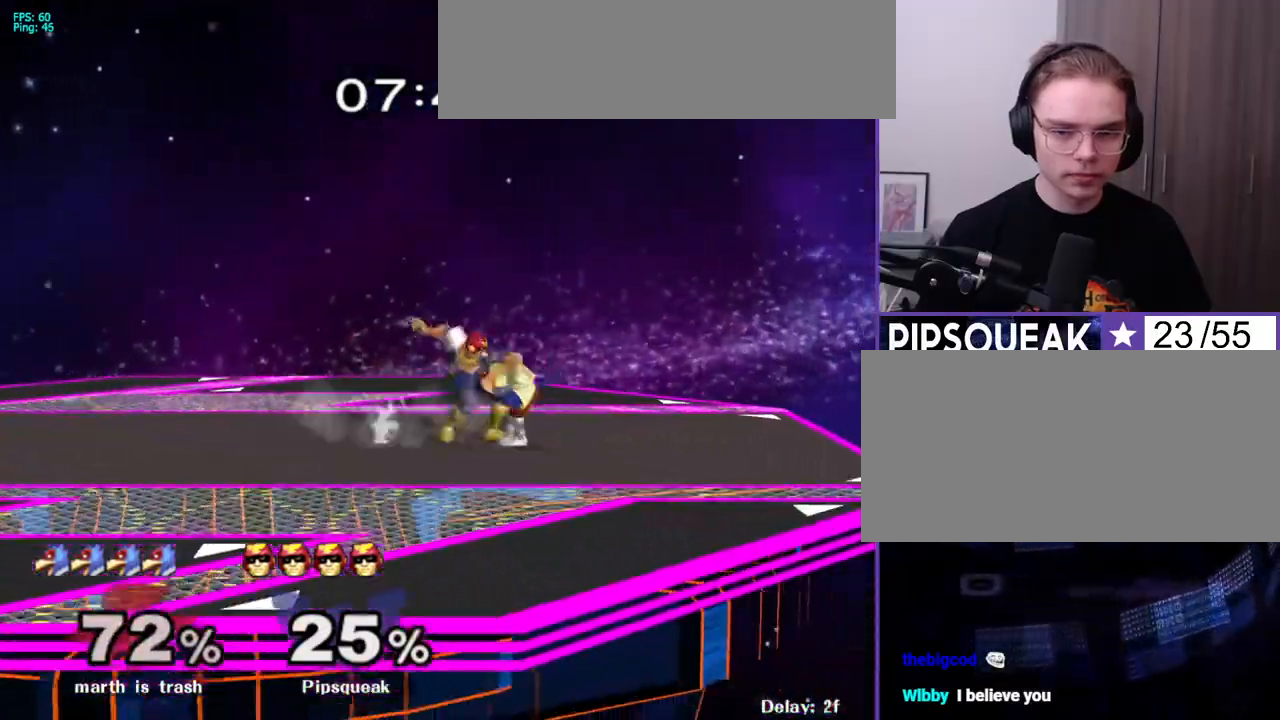
{"buttons": [], "events": []}
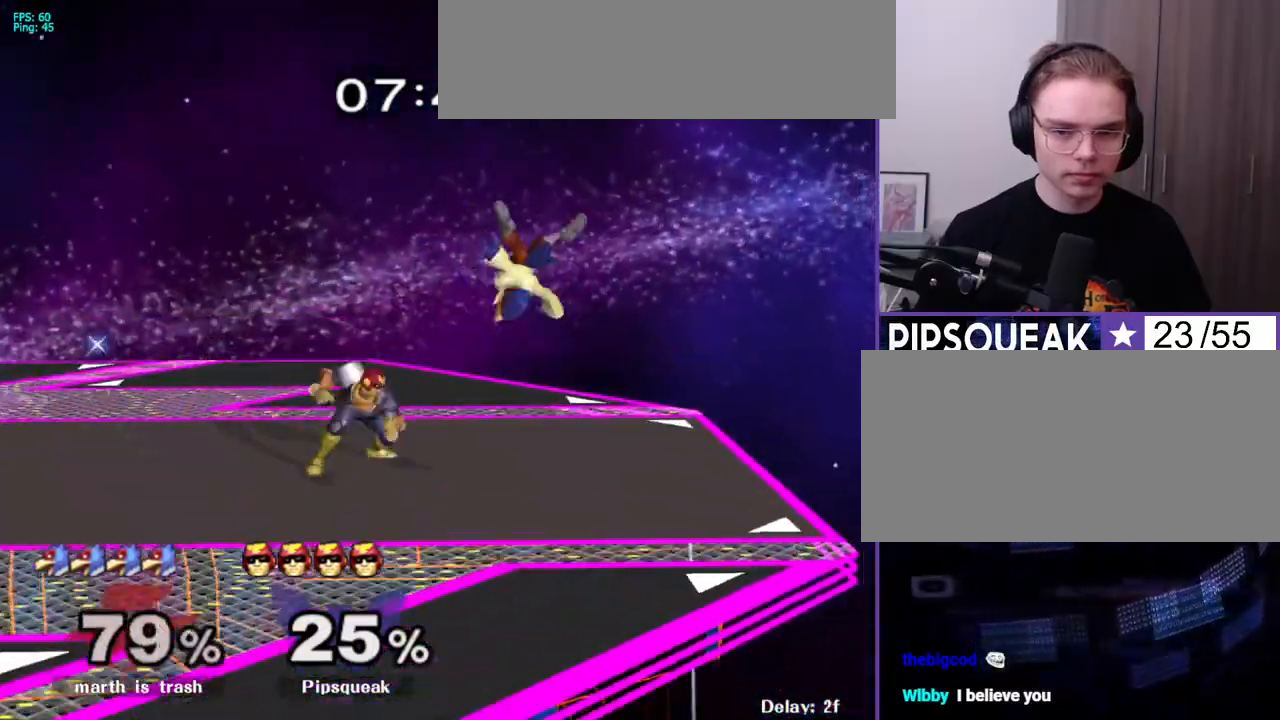
{"buttons": [], "events": [[217, "Y", "down"], [317, "R1", "down"], [350, "Y", "up"], [433, "R1", "up"]]}
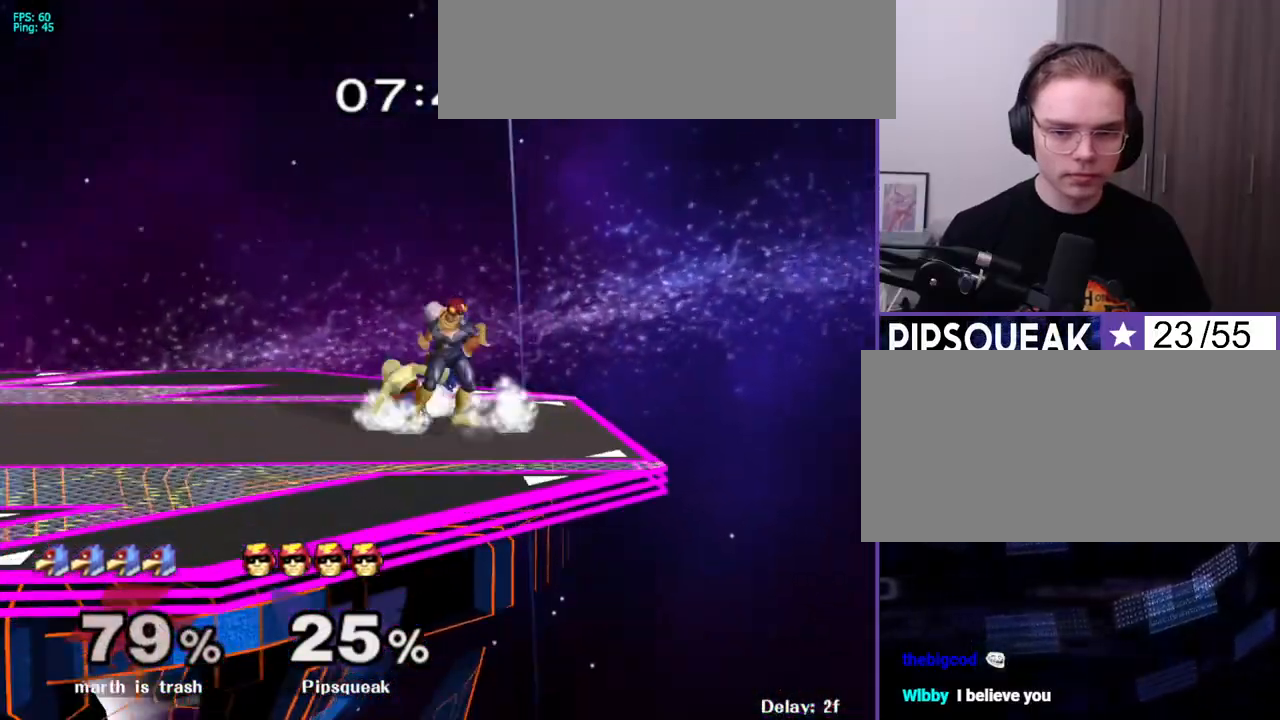
{"buttons": ["Z", "C_DOWN"], "events": [[233, "X", "down"], [300, "X", "up"], [383, "Z", "down"], [417, "C_DOWN", "down"]]}
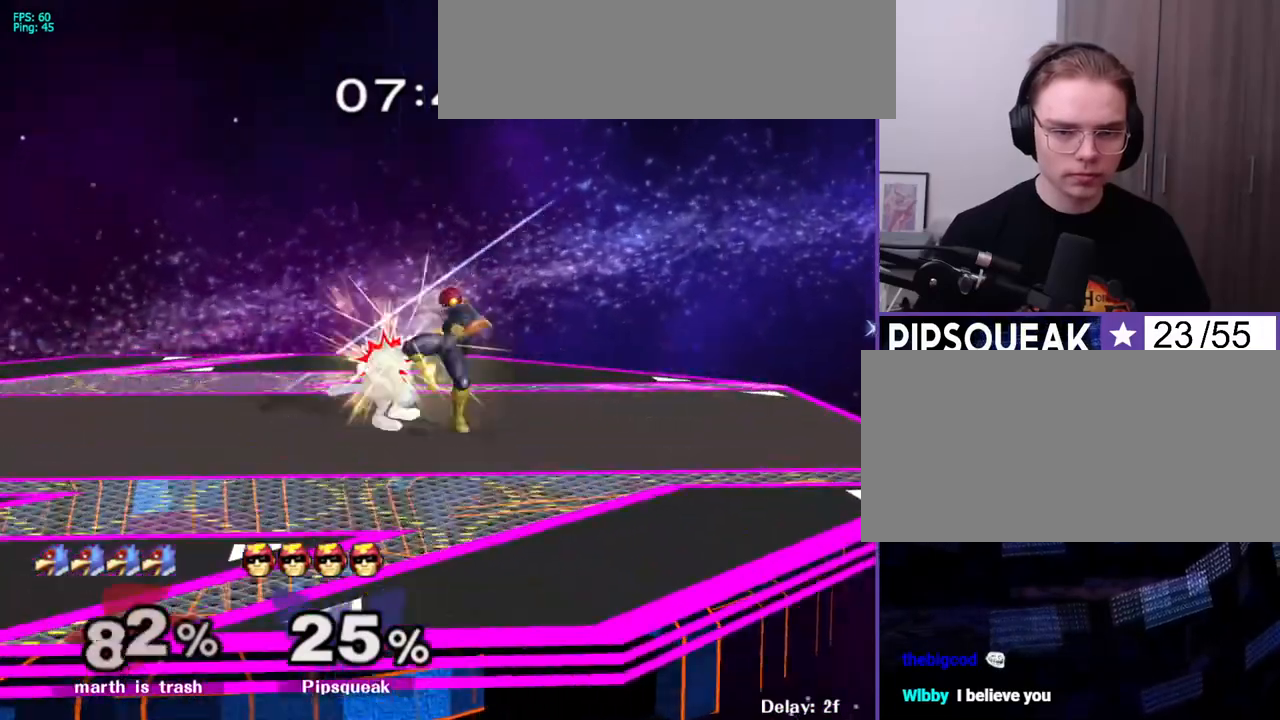
{"buttons": ["Z", "C_DOWN"], "events": []}
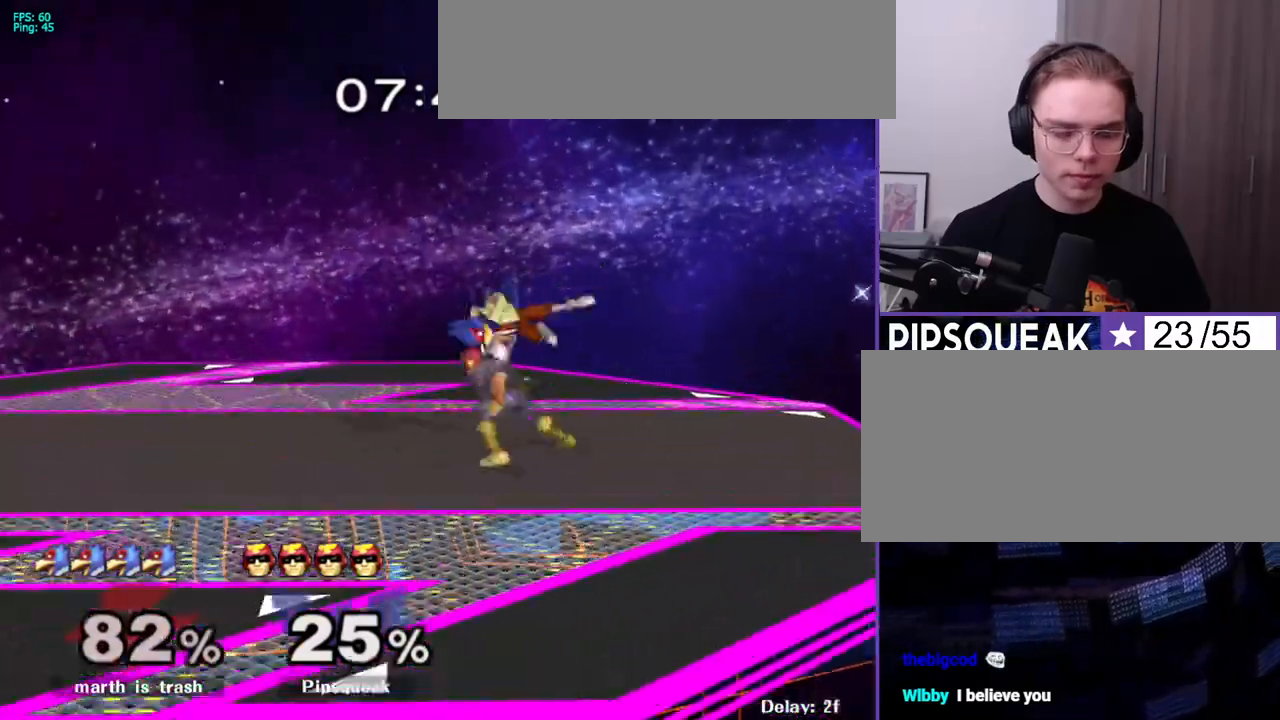
{"buttons": [], "events": [[217, "Z", "up"], [250, "C_DOWN", "up"]]}
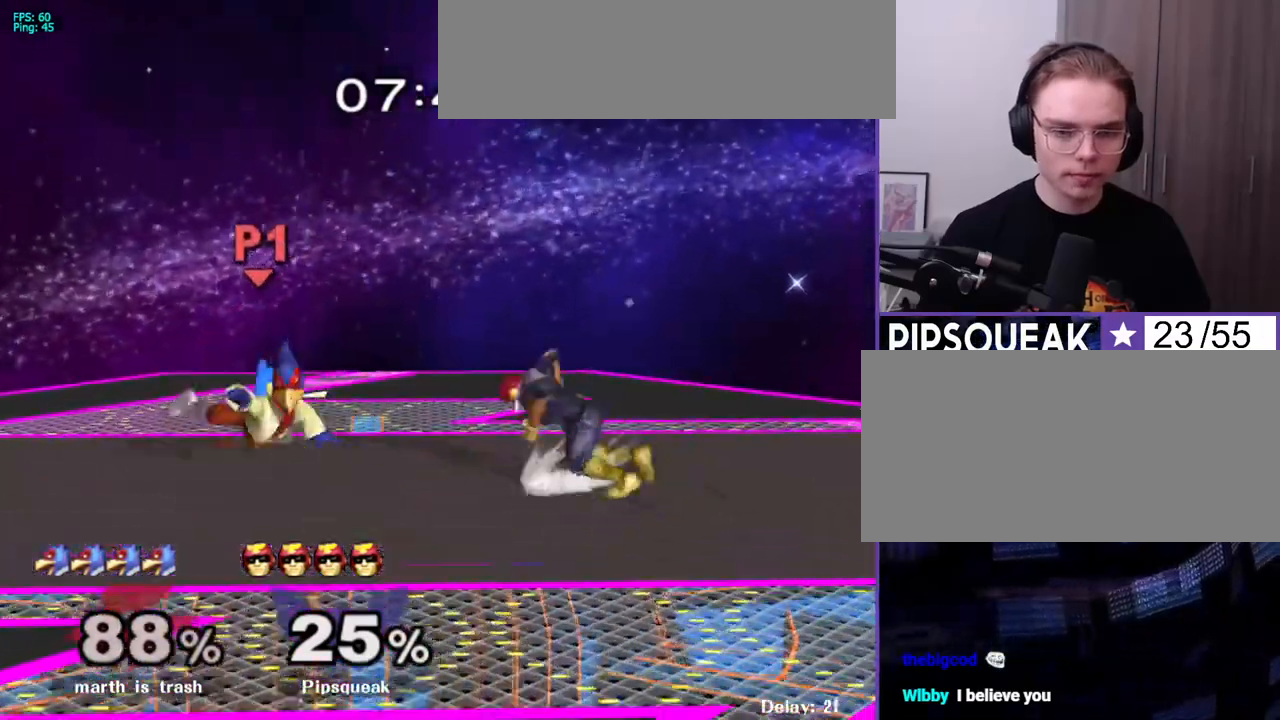
{"buttons": ["C_LEFT"], "events": [[17, "Y", "down"], [83, "R1", "down"], [117, "Y", "up"], [183, "R1", "up"], [367, "Y", "down"], [400, "Y", "up"], [417, "C_LEFT", "down"]]}
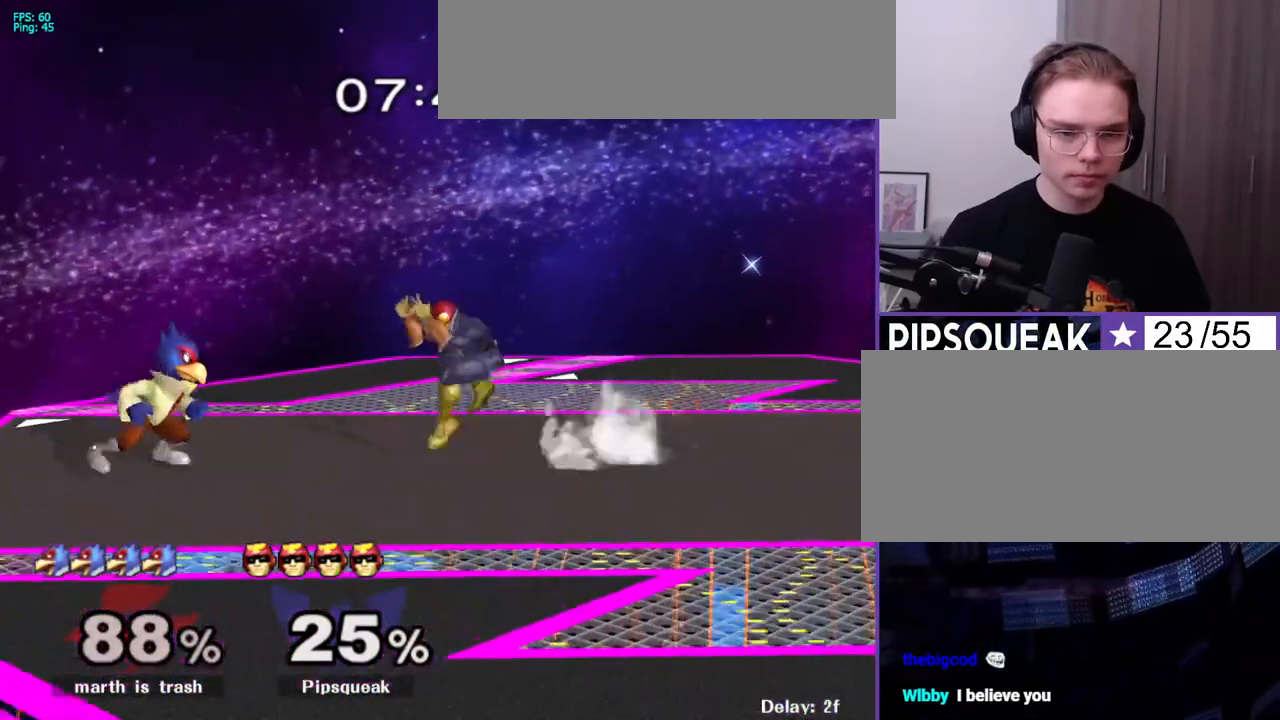
{"buttons": [], "events": [[17, "C_LEFT", "up"], [267, "Z", "down"], [350, "Z", "up"]]}
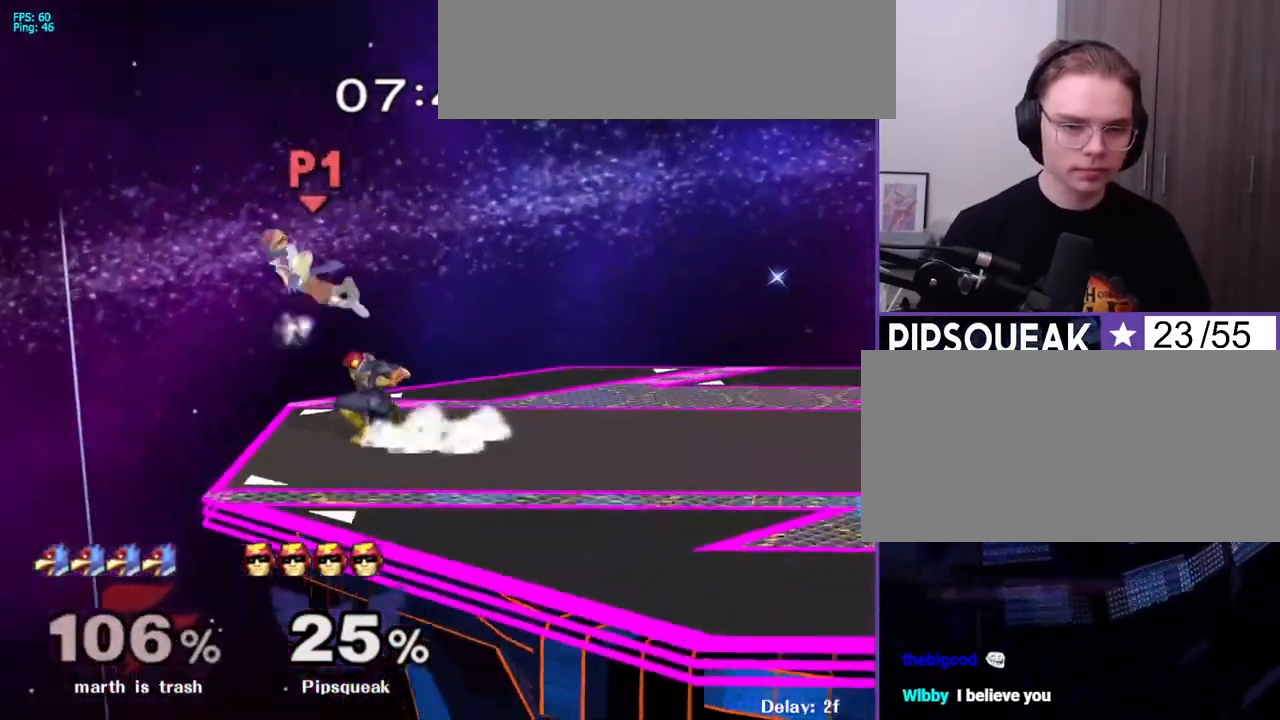
{"buttons": [], "events": [[167, "Y", "down"], [217, "R1", "down"], [283, "Y", "up"], [317, "R1", "up"], [467, "Y", "down"], [500, "Y", "up"]]}
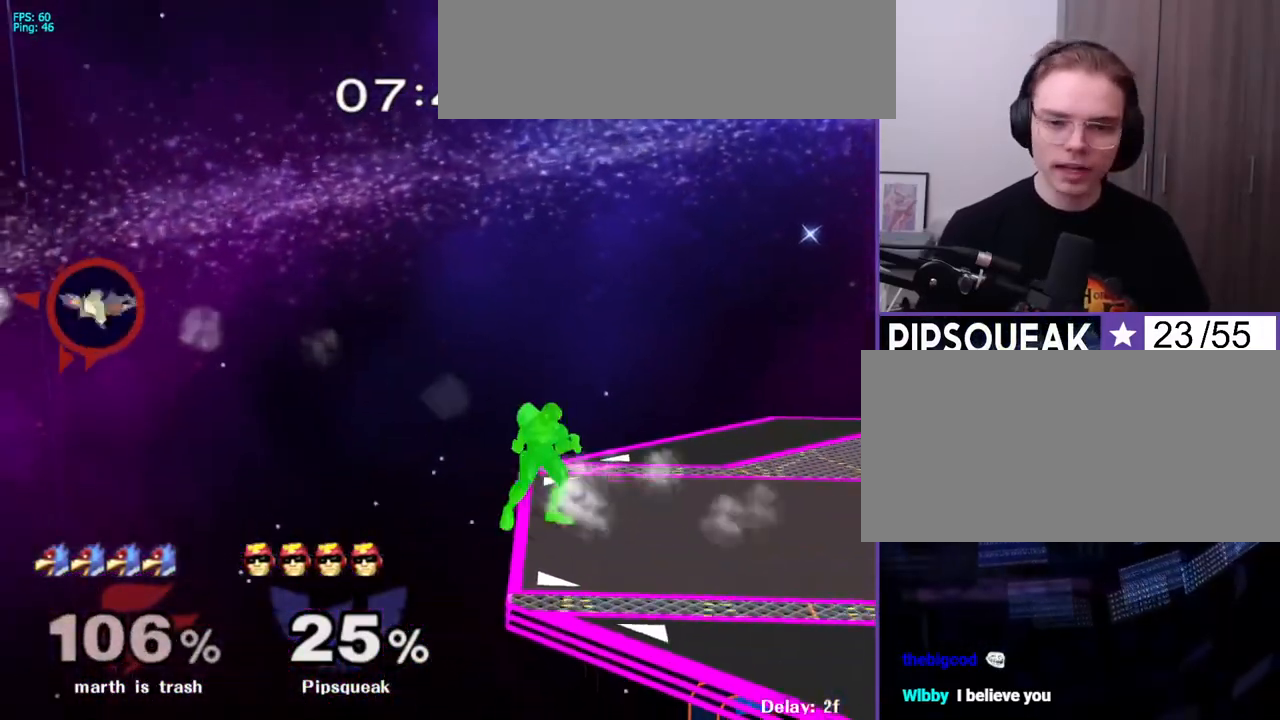
{"buttons": [], "events": []}
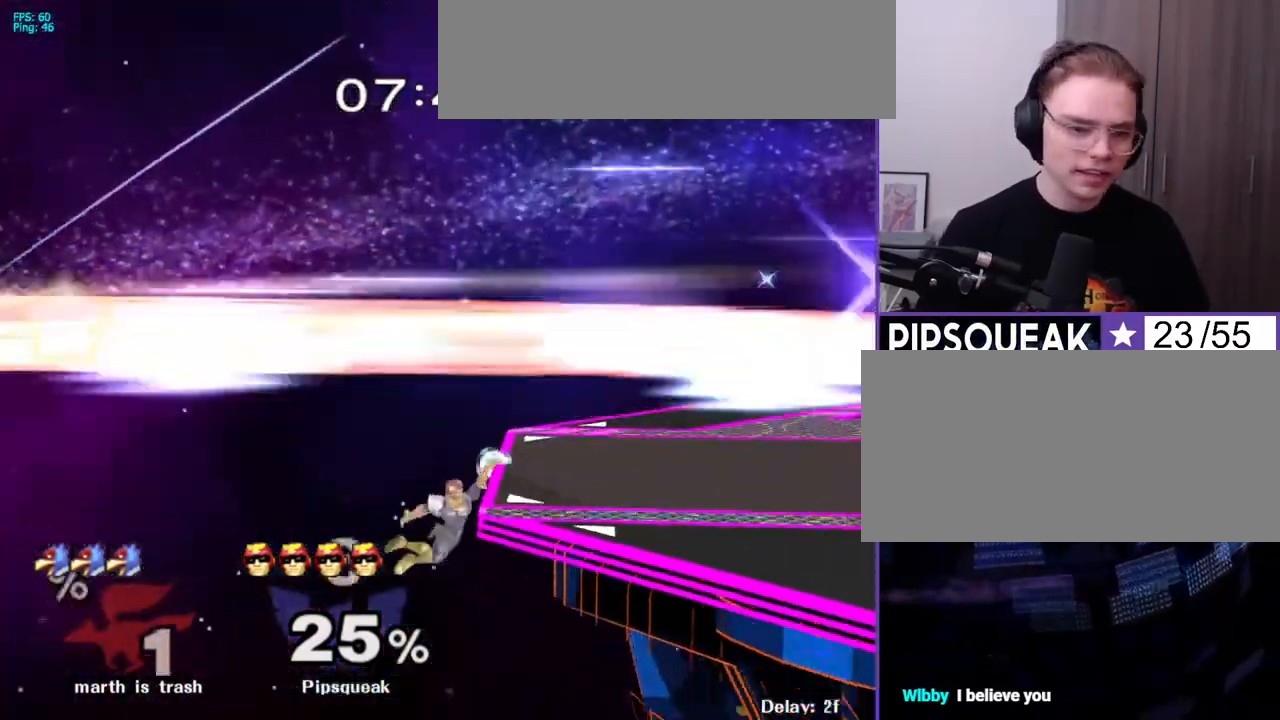
{"buttons": [], "events": [[150, "Y", "down"], [367, "R1", "down"], [383, "Y", "up"], [417, "R1", "up"]]}
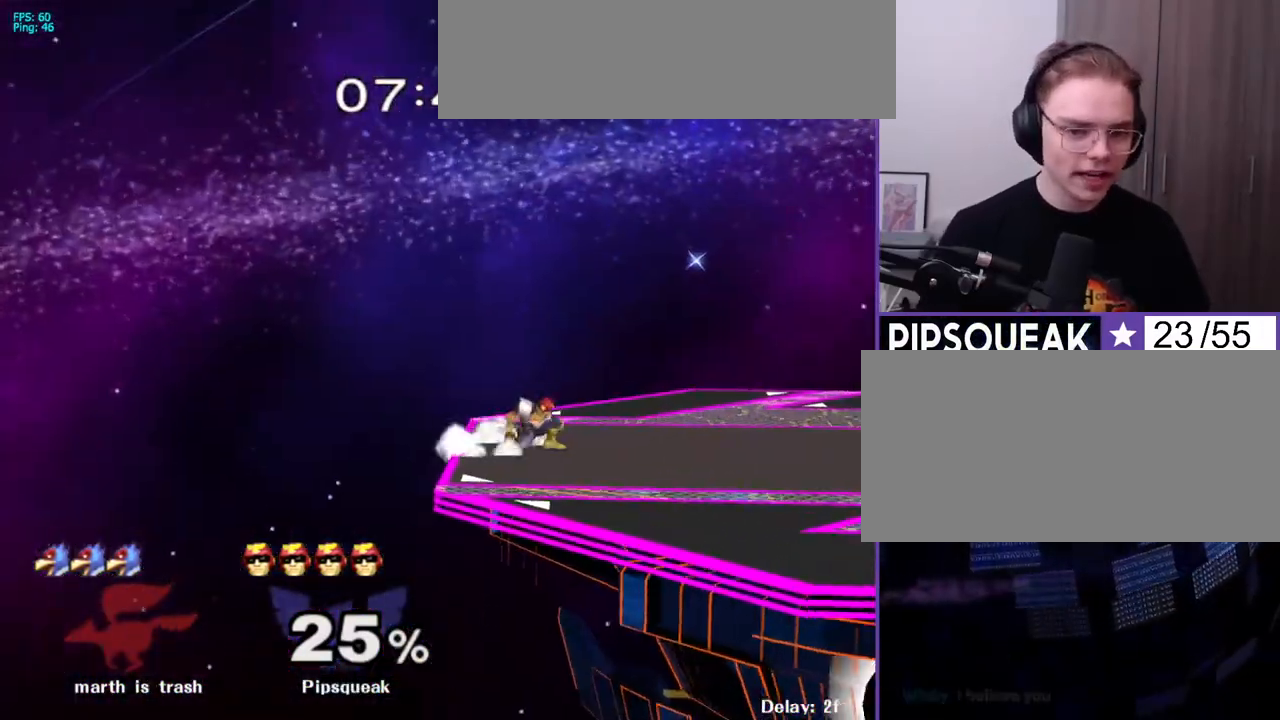
{"buttons": [], "events": []}
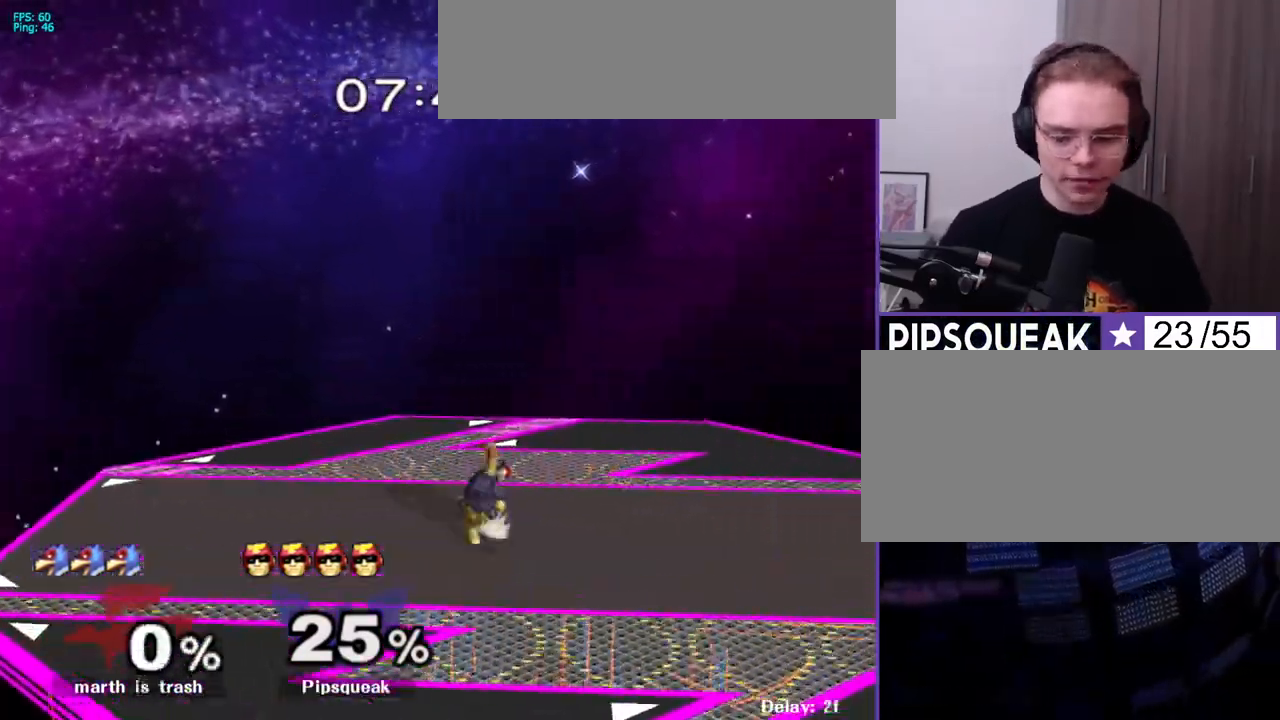
{"buttons": [], "events": []}
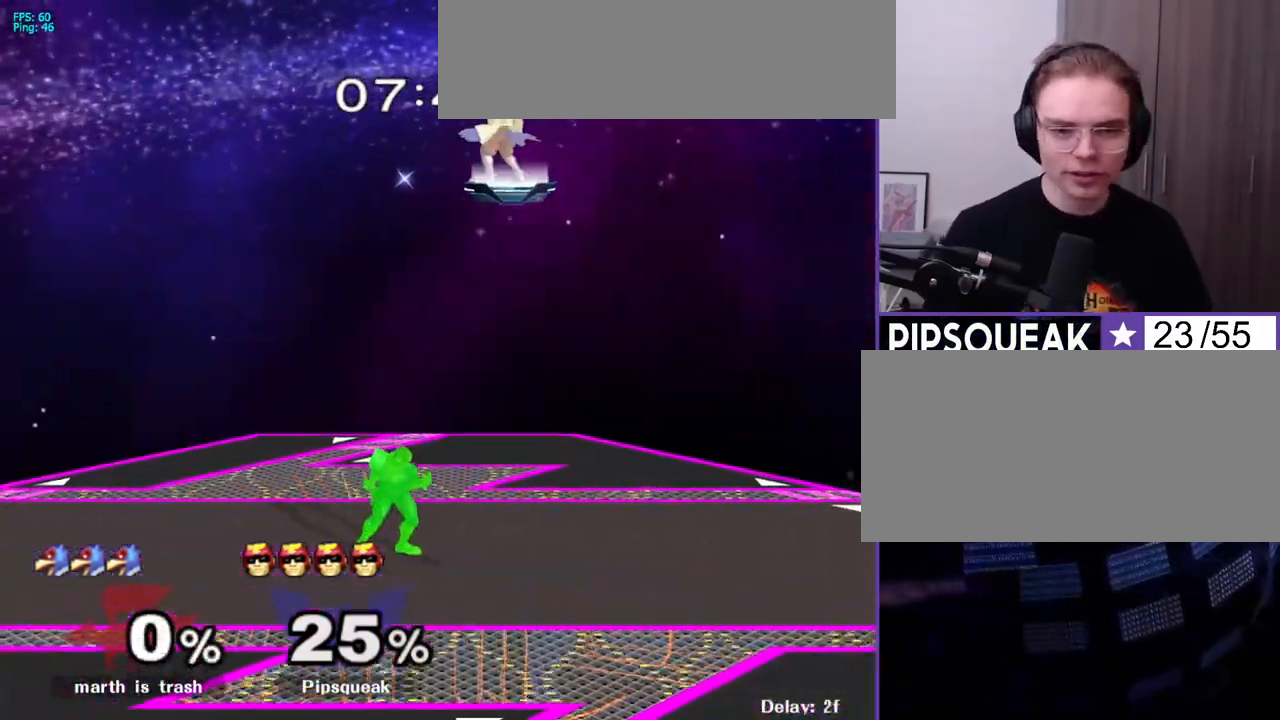
{"buttons": [], "events": []}
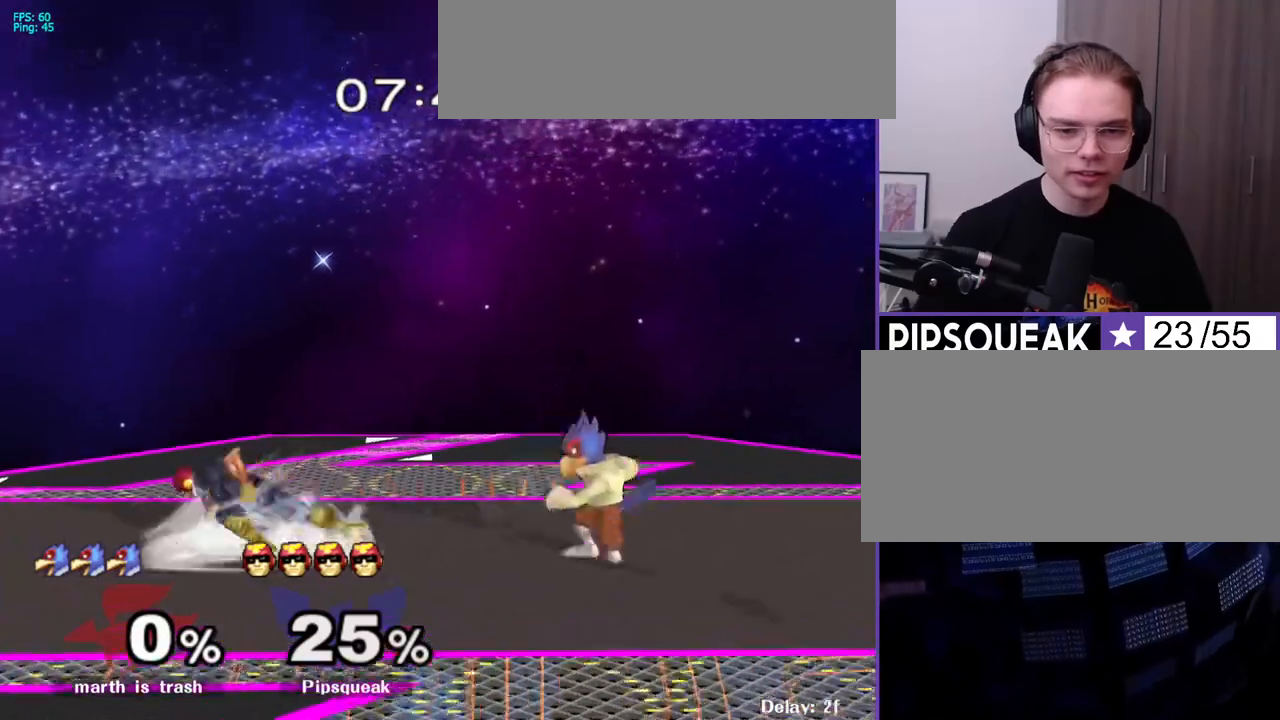
{"buttons": [], "events": []}
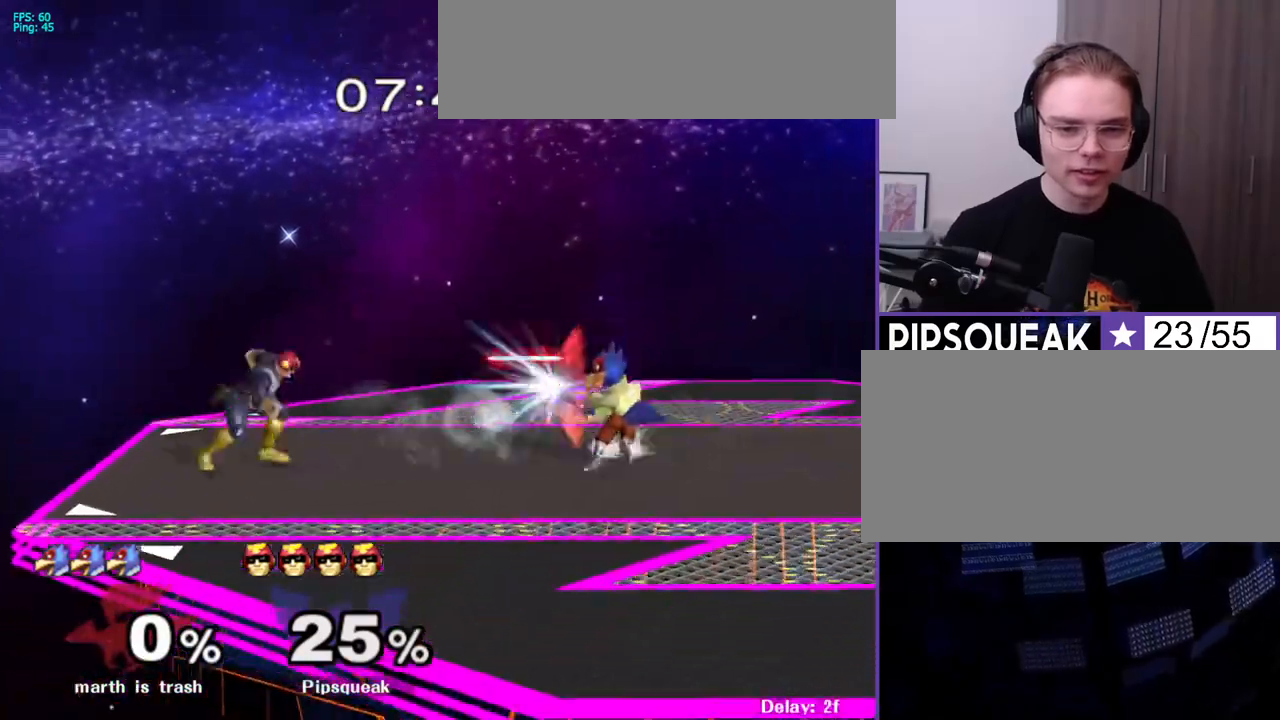
{"buttons": [], "events": [[33, "L1", "down"], [117, "C_UP", "down"], [400, "L1", "up"], [483, "C_UP", "up"]]}
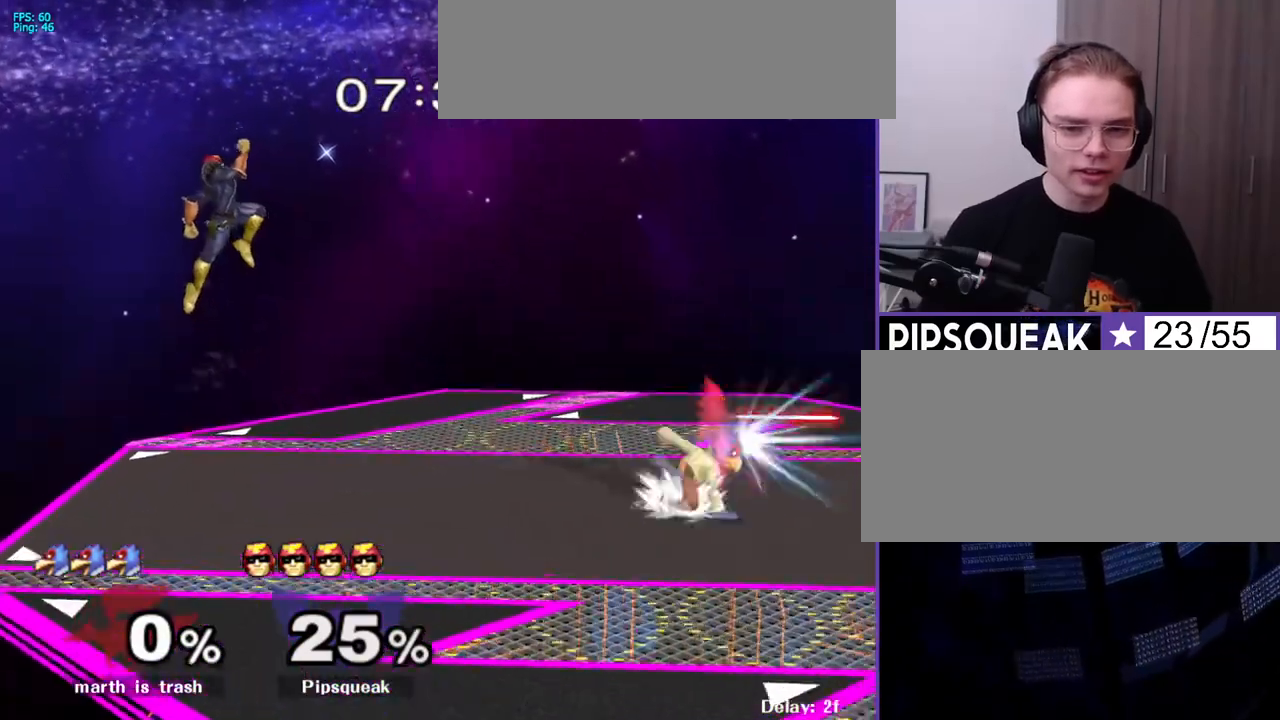
{"buttons": [], "events": [[300, "X", "down"], [433, "X", "up"]]}
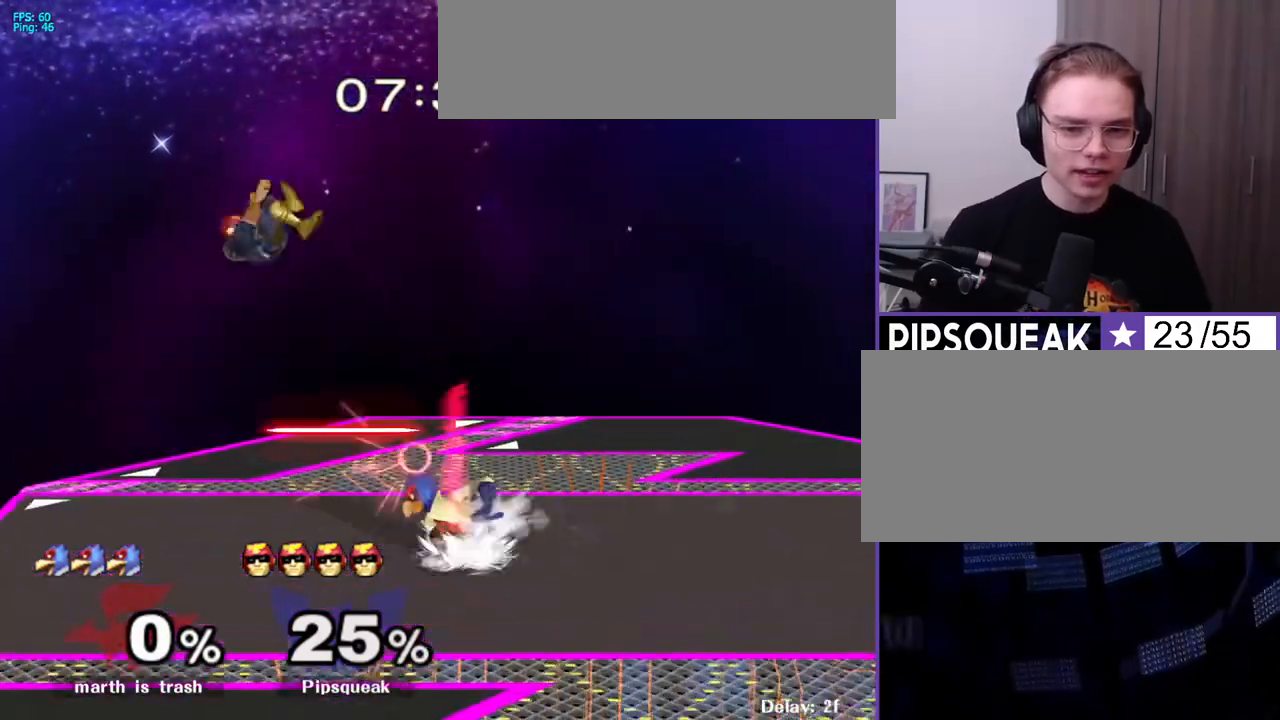
{"buttons": ["Z"], "events": [[17, "A", "down"], [117, "A", "up"], [150, "A", "down"], [233, "A", "up"], [400, "Z", "down"]]}
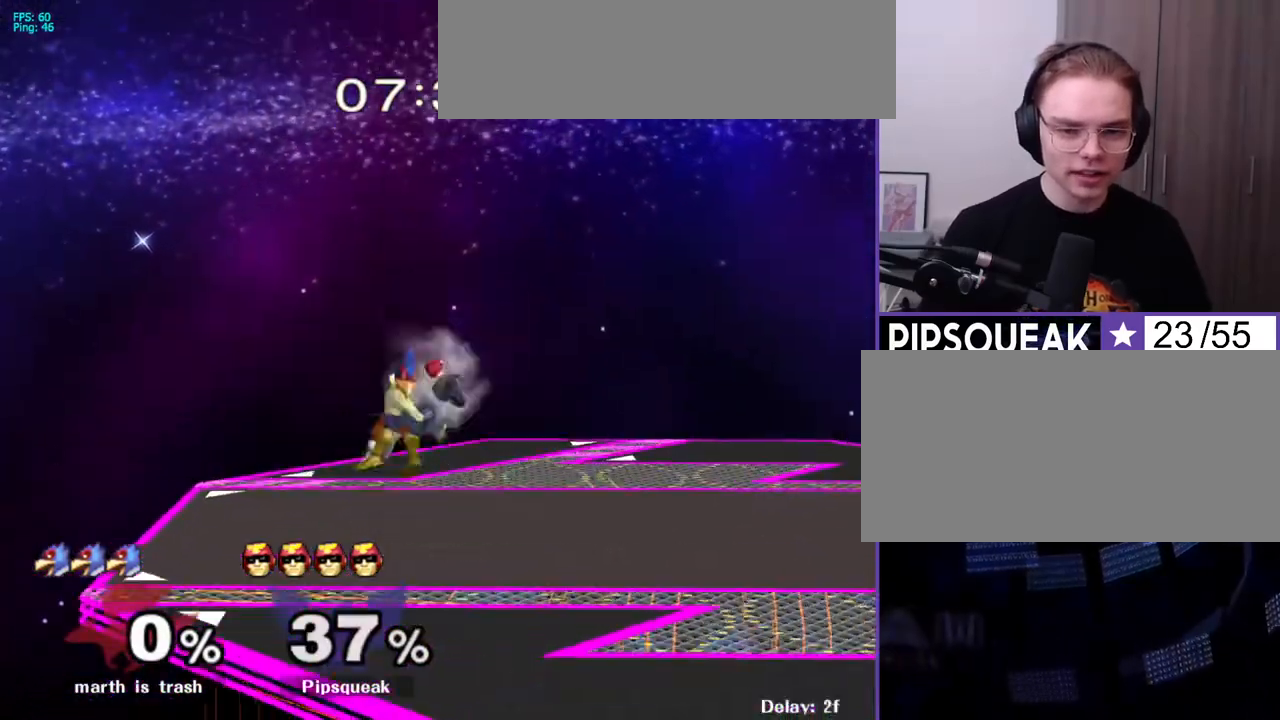
{"buttons": [], "events": [[17, "Z", "up"], [200, "X", "down"], [200, "Z", "down"], [300, "X", "up"], [333, "Z", "up"]]}
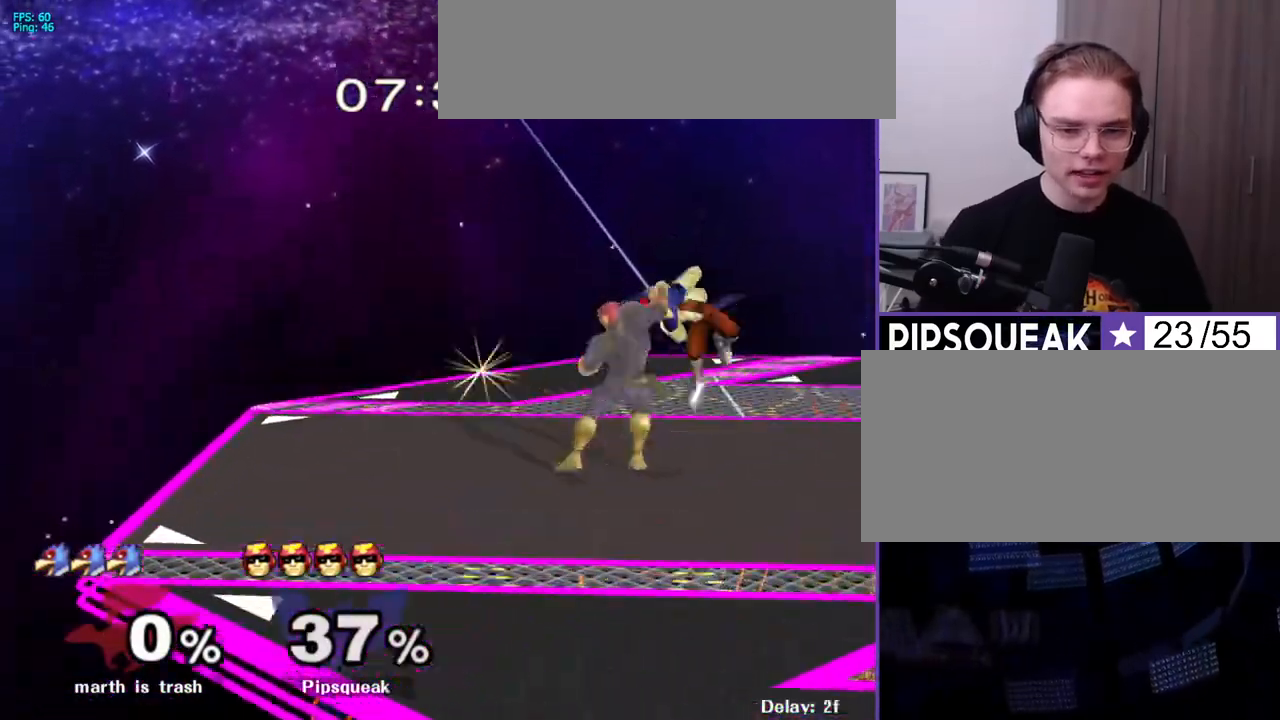
{"buttons": [], "events": []}
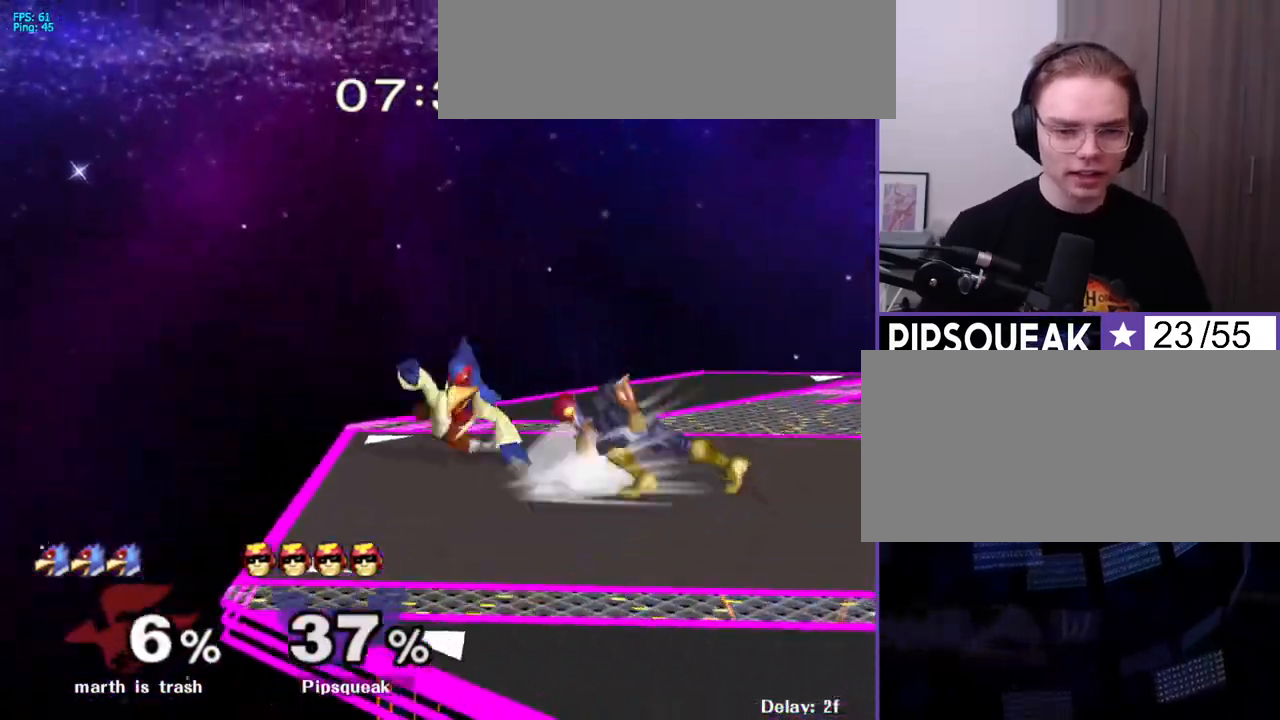
{"buttons": ["X", "Z"], "events": [[33, "Y", "down"], [100, "R1", "down"], [117, "Y", "up"], [183, "R1", "up"], [433, "X", "down"], [467, "Z", "down"]]}
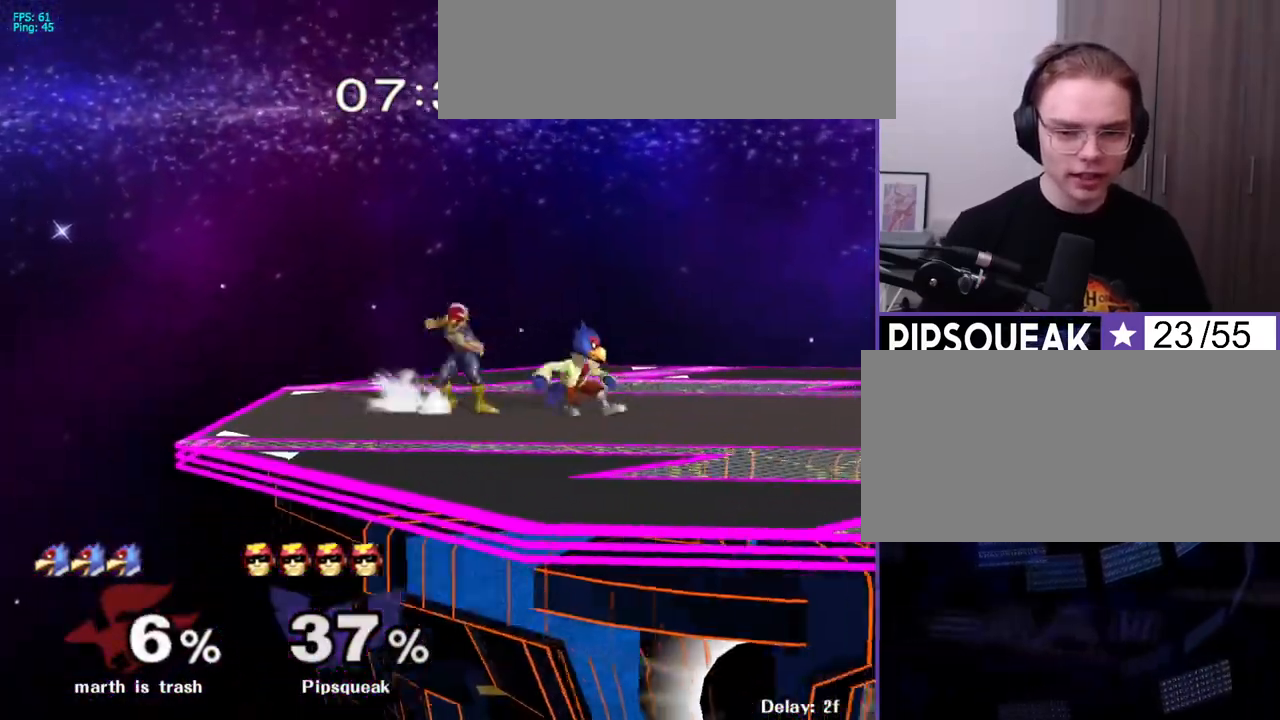
{"buttons": ["Z", "C_DOWN"], "events": [[17, "X", "up"], [17, "Z", "up"], [83, "Z", "down"], [117, "C_DOWN", "down"]]}
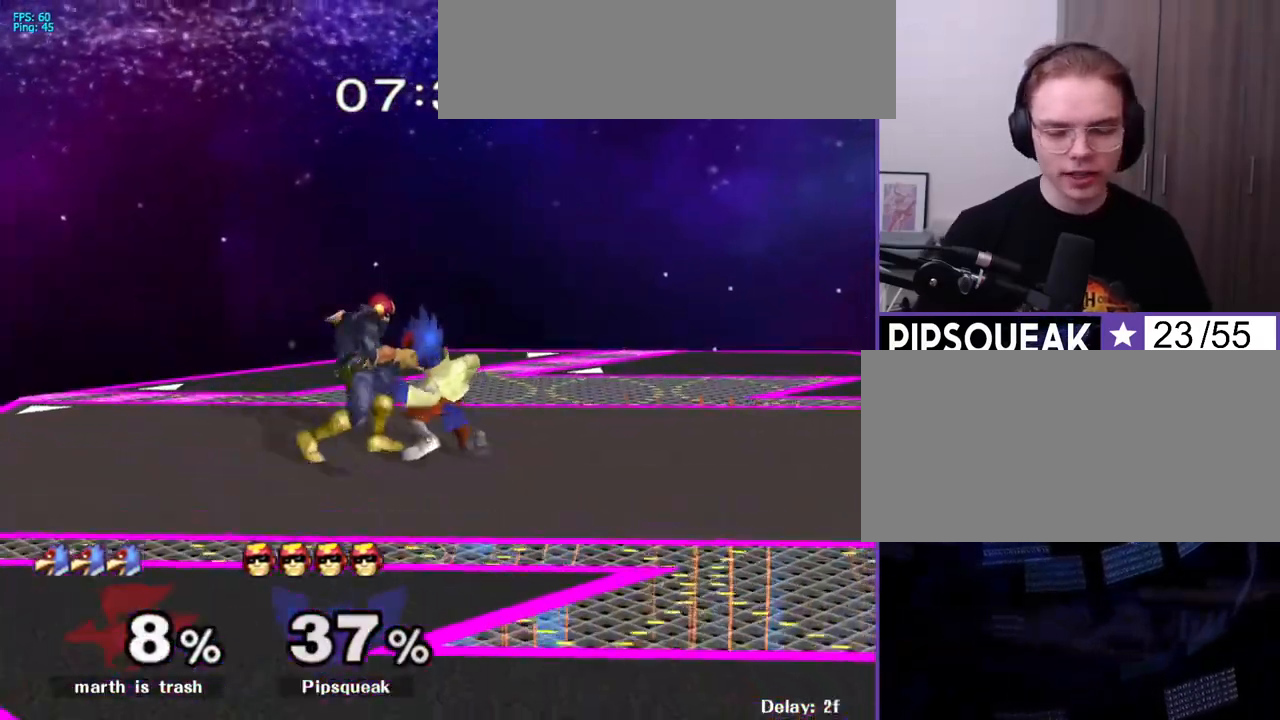
{"buttons": [], "events": [[400, "C_DOWN", "up"], [400, "Z", "up"]]}
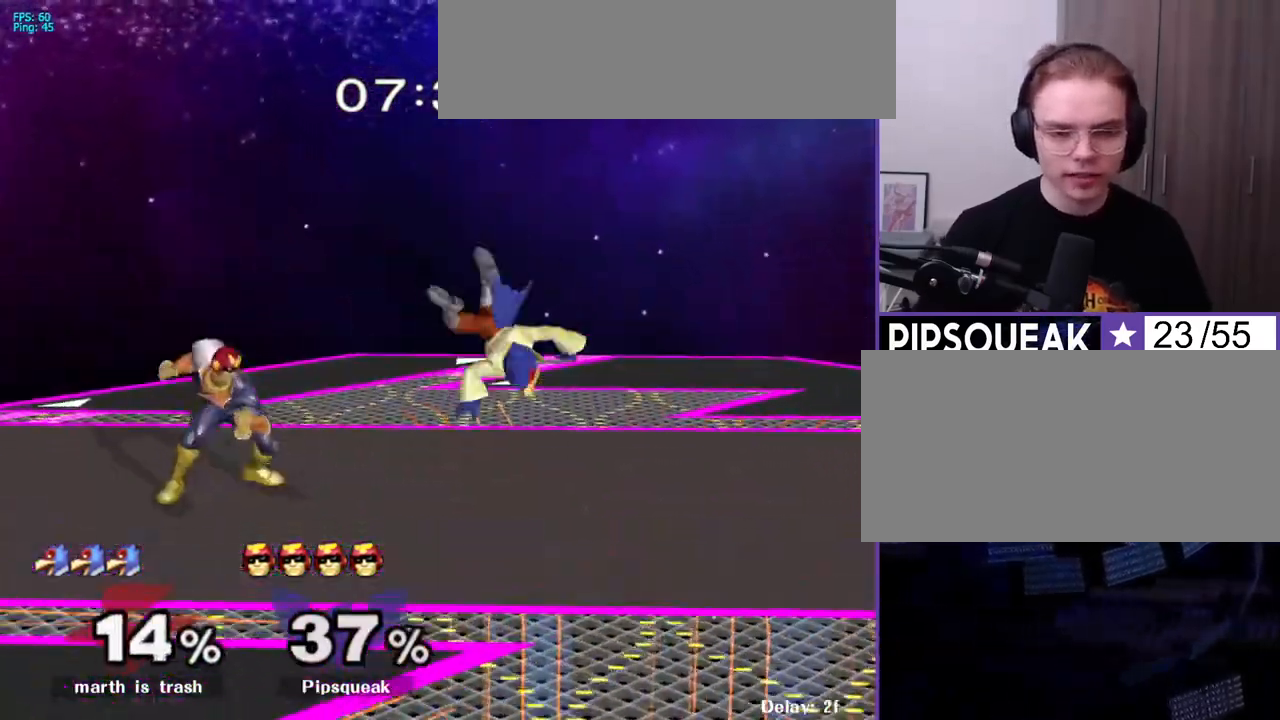
{"buttons": [], "events": [[183, "Y", "down"], [250, "R1", "down"], [300, "Y", "up"], [333, "R1", "up"]]}